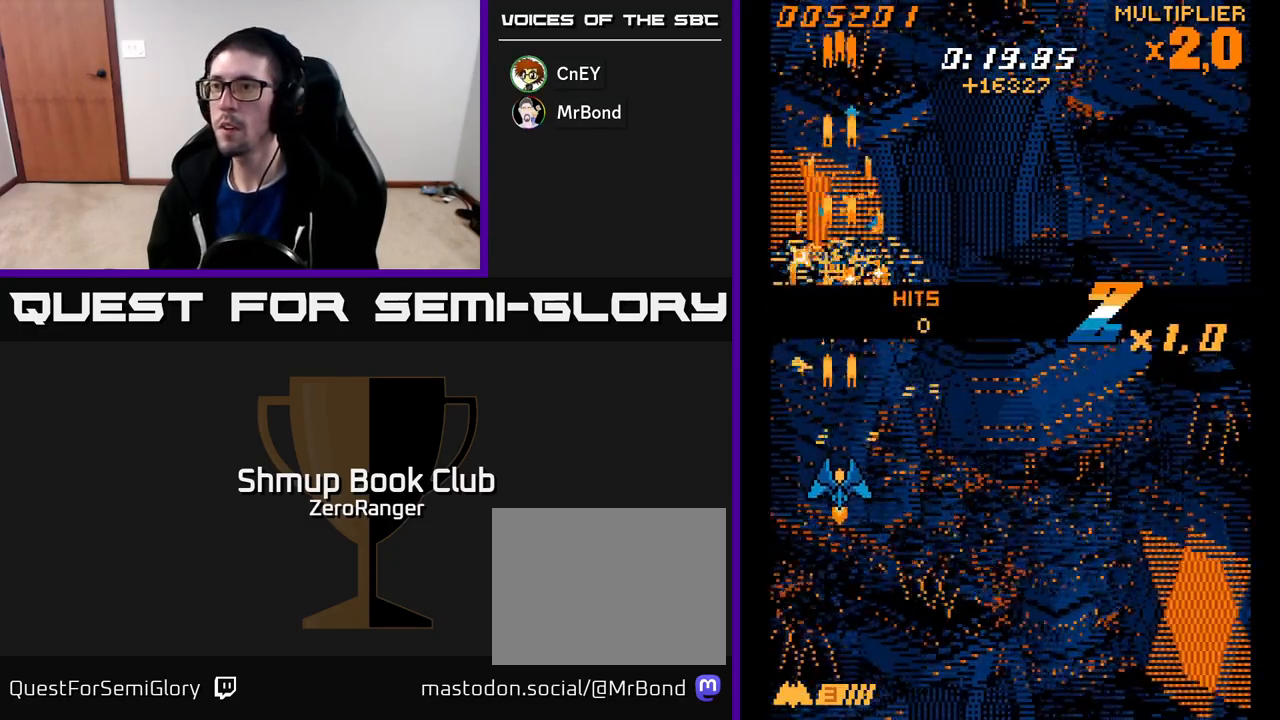
Gameplay with a controller (Xbox layout); each line is a JSON object with the inputs held at the frame after it. "events" lists button and stick changes between this image and that frame as [ms after this image, input, new state], when the widget could be followed in between. Not read: right_stick.
{"buttons": ["A", "DPAD_RIGHT"], "left_stick": "center", "events": [[50, "DPAD_DOWN", "up"], [267, "DPAD_RIGHT", "down"]]}
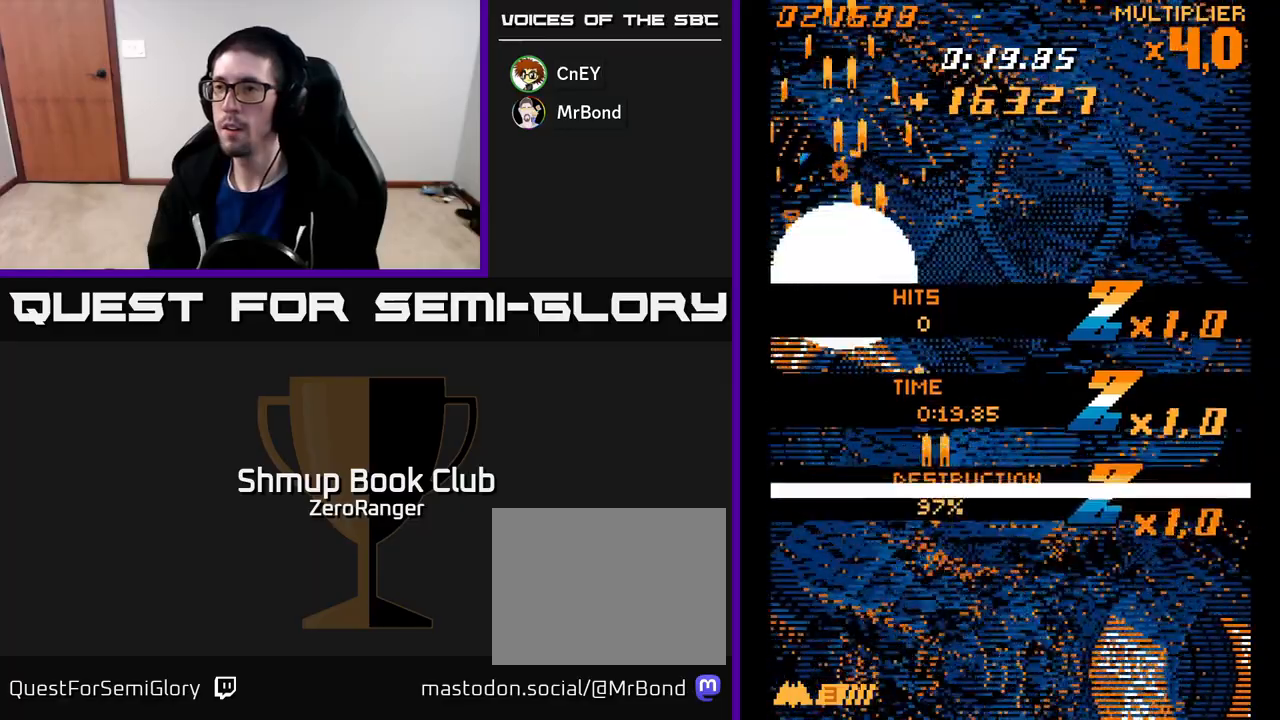
{"buttons": ["A", "DPAD_DOWN"], "left_stick": "center", "events": [[283, "DPAD_DOWN", "down"], [467, "DPAD_RIGHT", "up"]]}
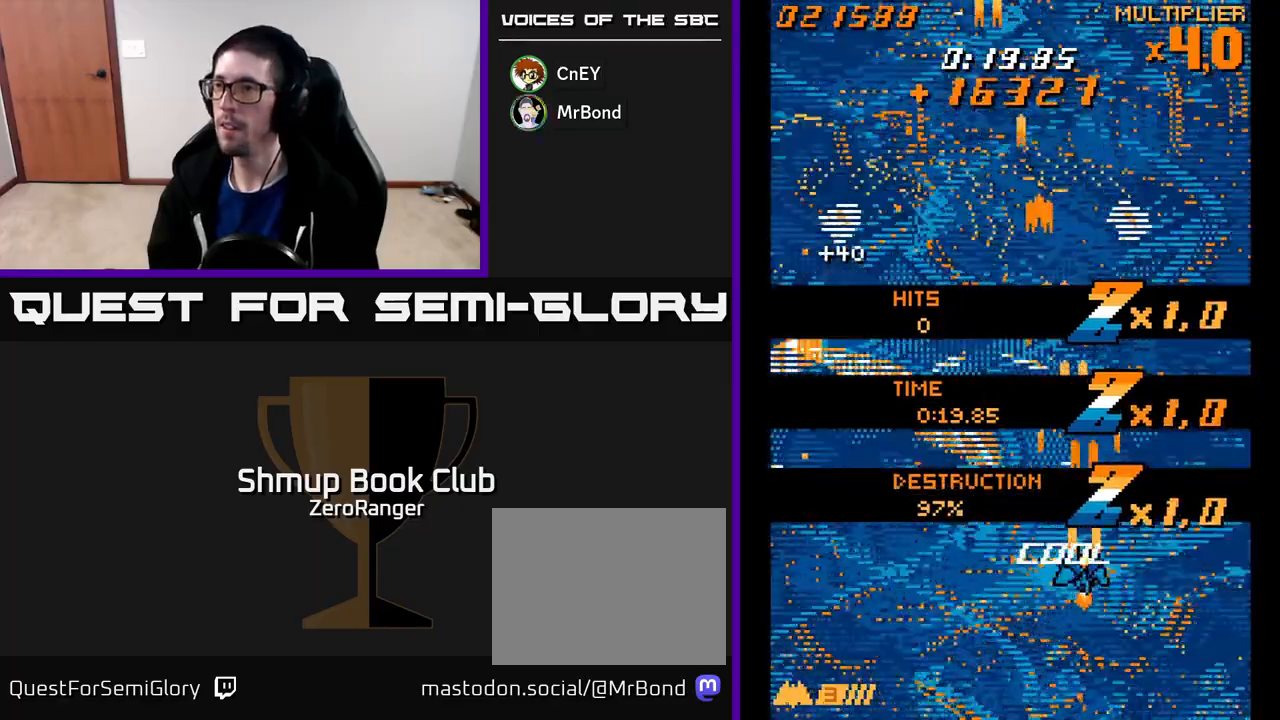
{"buttons": ["A", "DPAD_UP", "DPAD_LEFT"], "left_stick": "center", "events": [[167, "DPAD_DOWN", "up"], [167, "DPAD_LEFT", "down"], [267, "DPAD_LEFT", "up"], [400, "DPAD_UP", "down"], [450, "DPAD_LEFT", "down"]]}
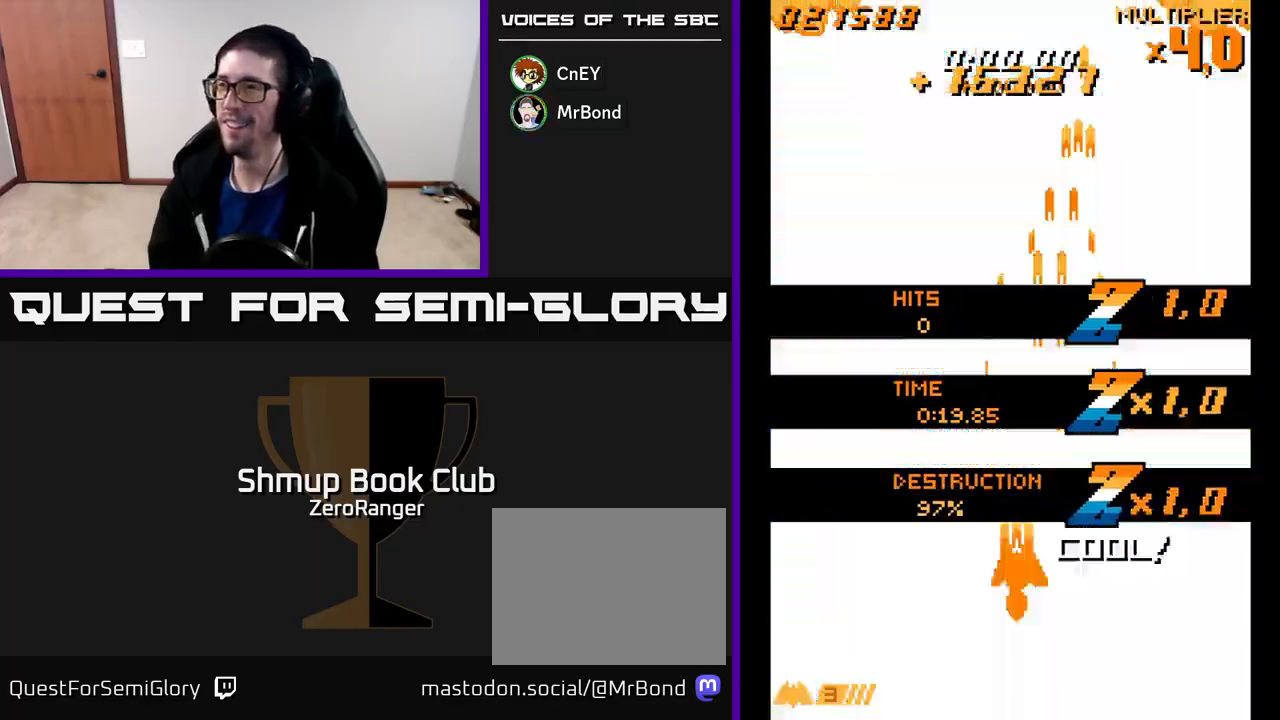
{"buttons": ["A", "DPAD_DOWN", "DPAD_RIGHT"], "left_stick": "center", "events": [[67, "DPAD_UP", "up"], [300, "DPAD_LEFT", "up"], [350, "DPAD_DOWN", "down"], [400, "DPAD_RIGHT", "down"]]}
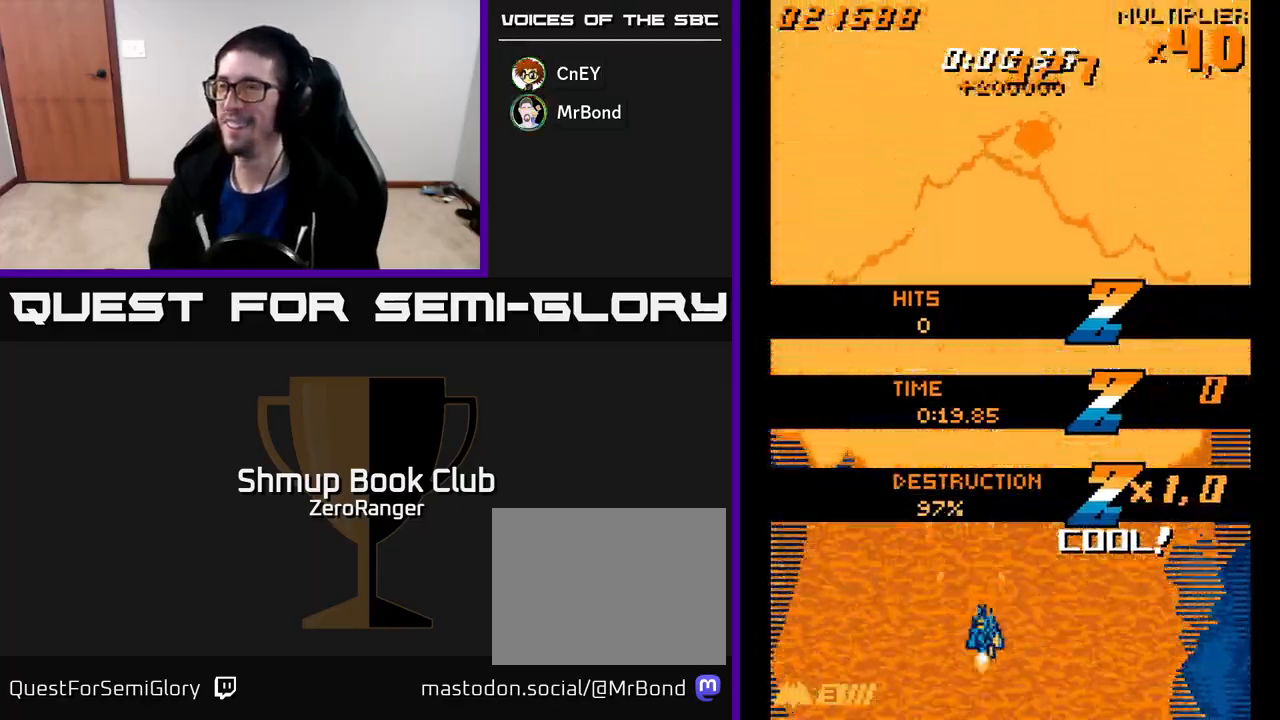
{"buttons": ["A", "DPAD_UP"], "left_stick": "center", "events": [[83, "DPAD_DOWN", "up"], [267, "DPAD_UP", "down"], [283, "DPAD_RIGHT", "up"]]}
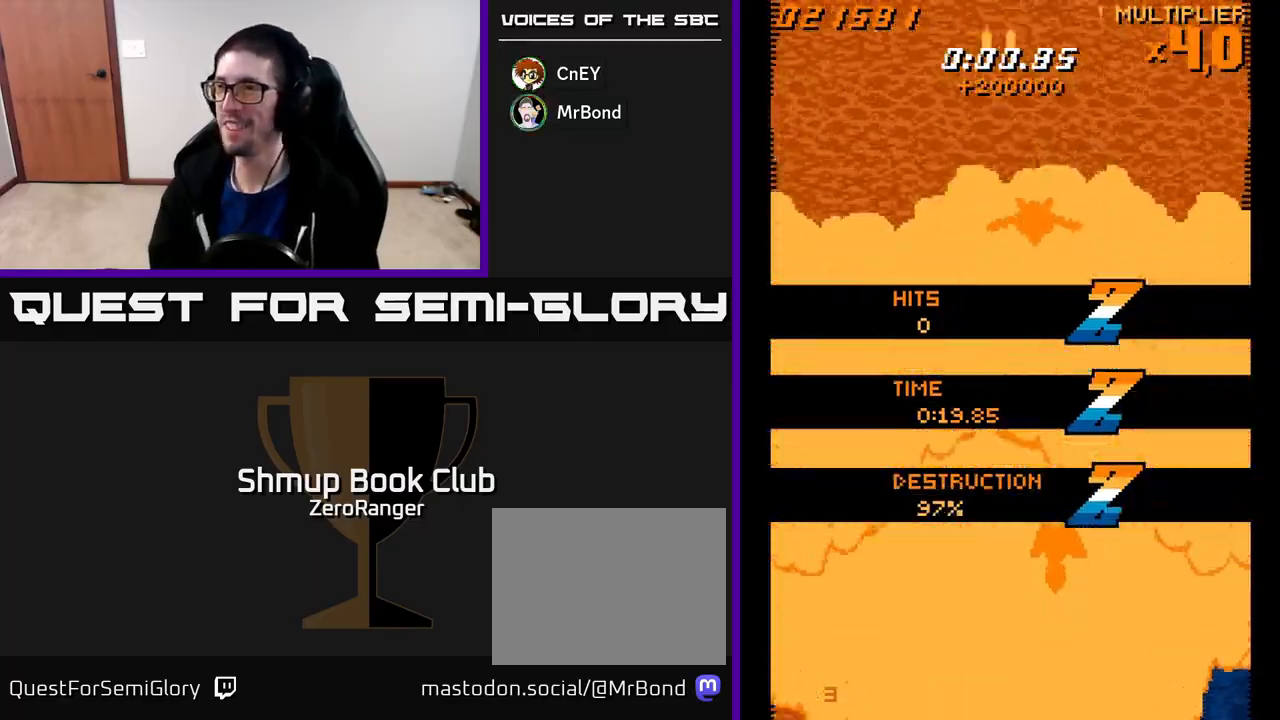
{"buttons": ["A", "DPAD_UP"], "left_stick": "center", "events": [[67, "DPAD_LEFT", "down"], [183, "DPAD_LEFT", "up"]]}
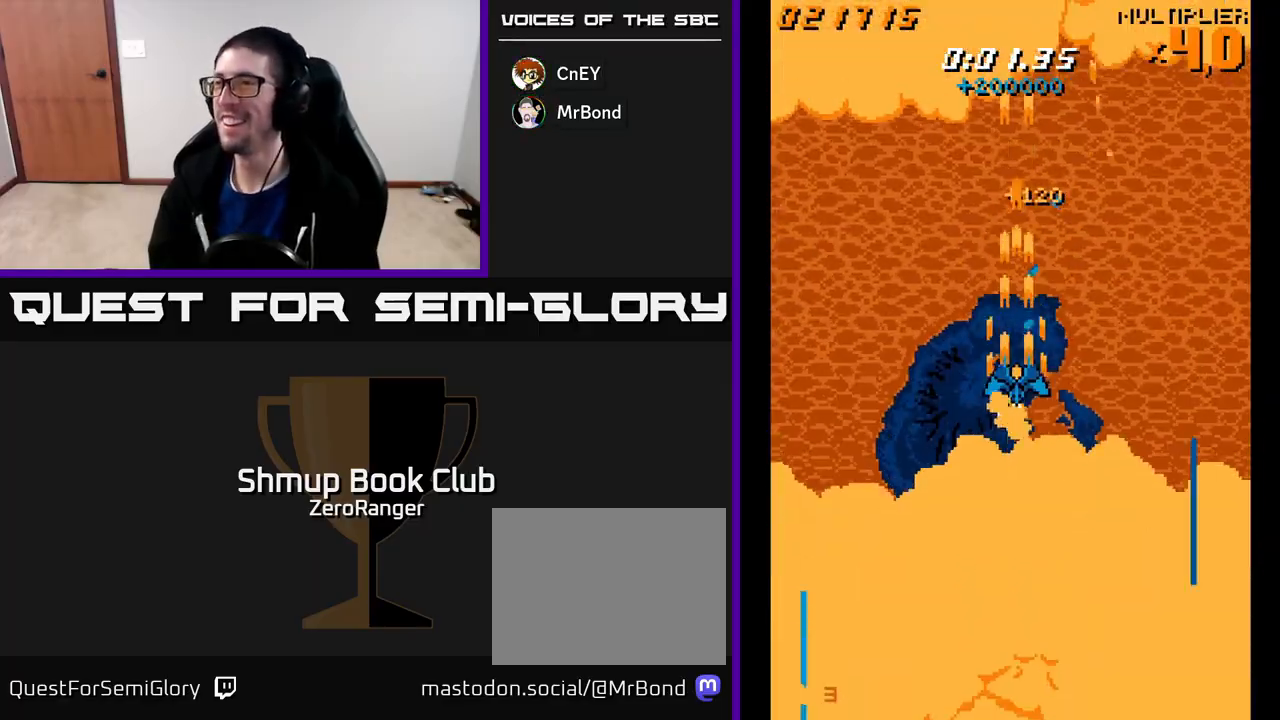
{"buttons": ["A", "DPAD_LEFT"], "left_stick": "center", "events": [[17, "DPAD_UP", "up"], [100, "DPAD_DOWN", "down"], [417, "DPAD_LEFT", "down"], [433, "DPAD_DOWN", "up"]]}
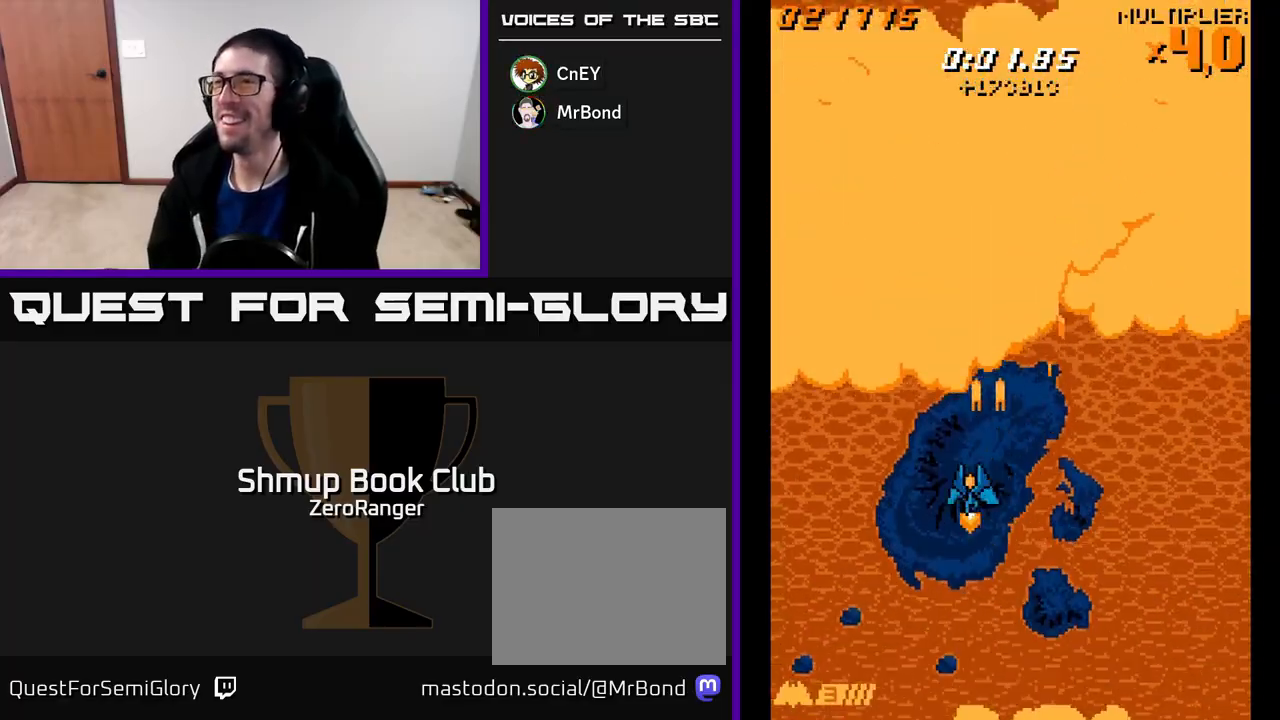
{"buttons": ["A", "DPAD_UP"], "left_stick": "center", "events": [[483, "DPAD_UP", "down"], [500, "DPAD_LEFT", "up"]]}
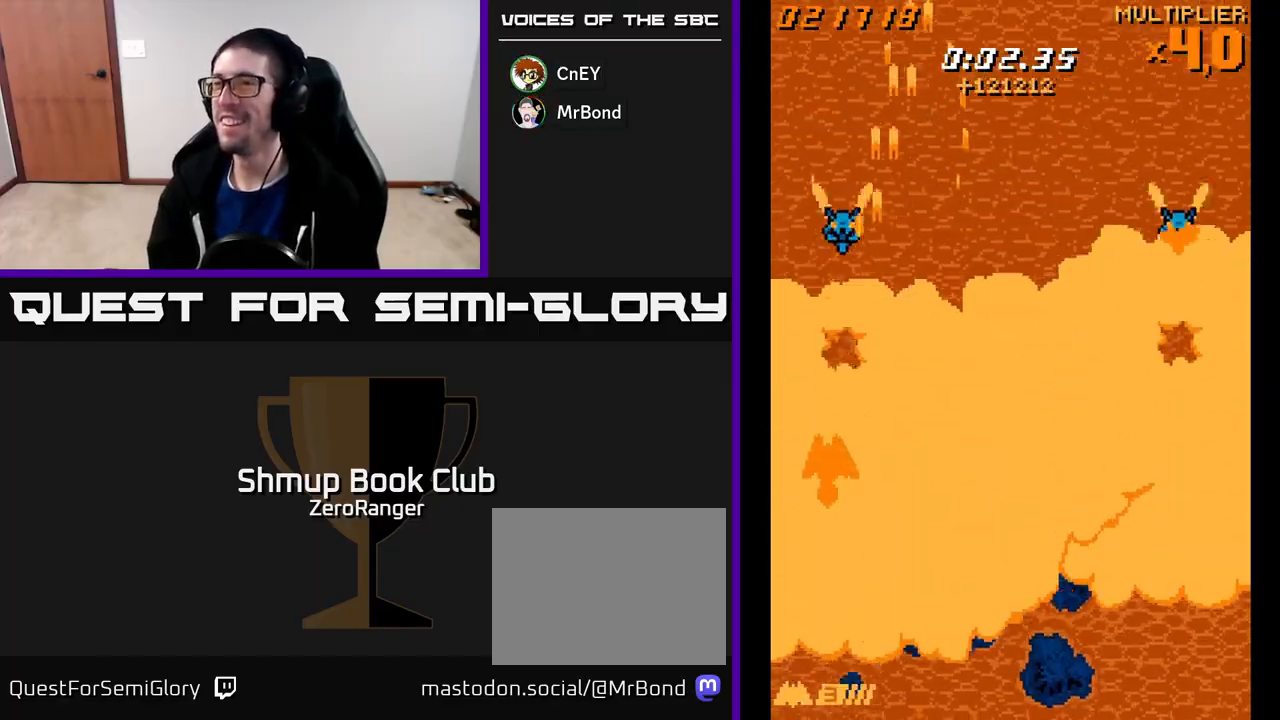
{"buttons": ["A", "DPAD_RIGHT"], "left_stick": "center", "events": [[33, "DPAD_RIGHT", "down"], [233, "DPAD_UP", "up"]]}
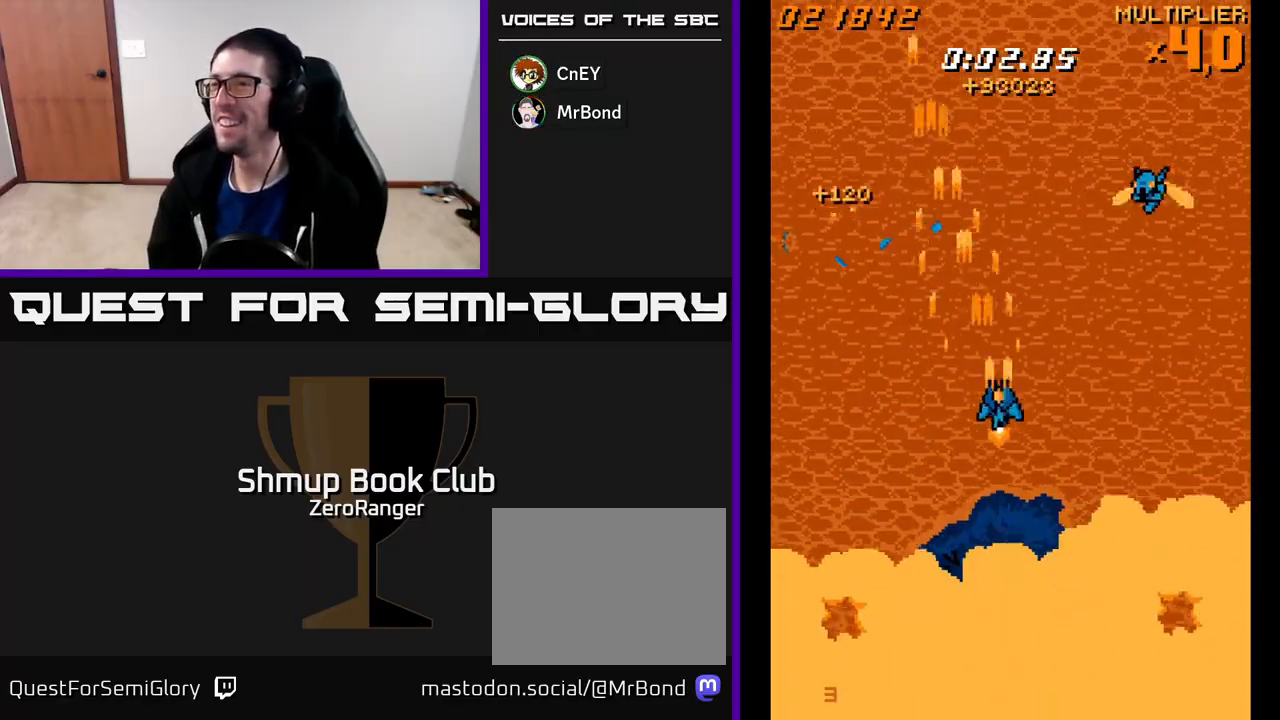
{"buttons": ["A", "DPAD_UP"], "left_stick": "center", "events": [[200, "DPAD_RIGHT", "up"], [200, "DPAD_UP", "down"], [267, "DPAD_LEFT", "down"], [400, "DPAD_LEFT", "up"]]}
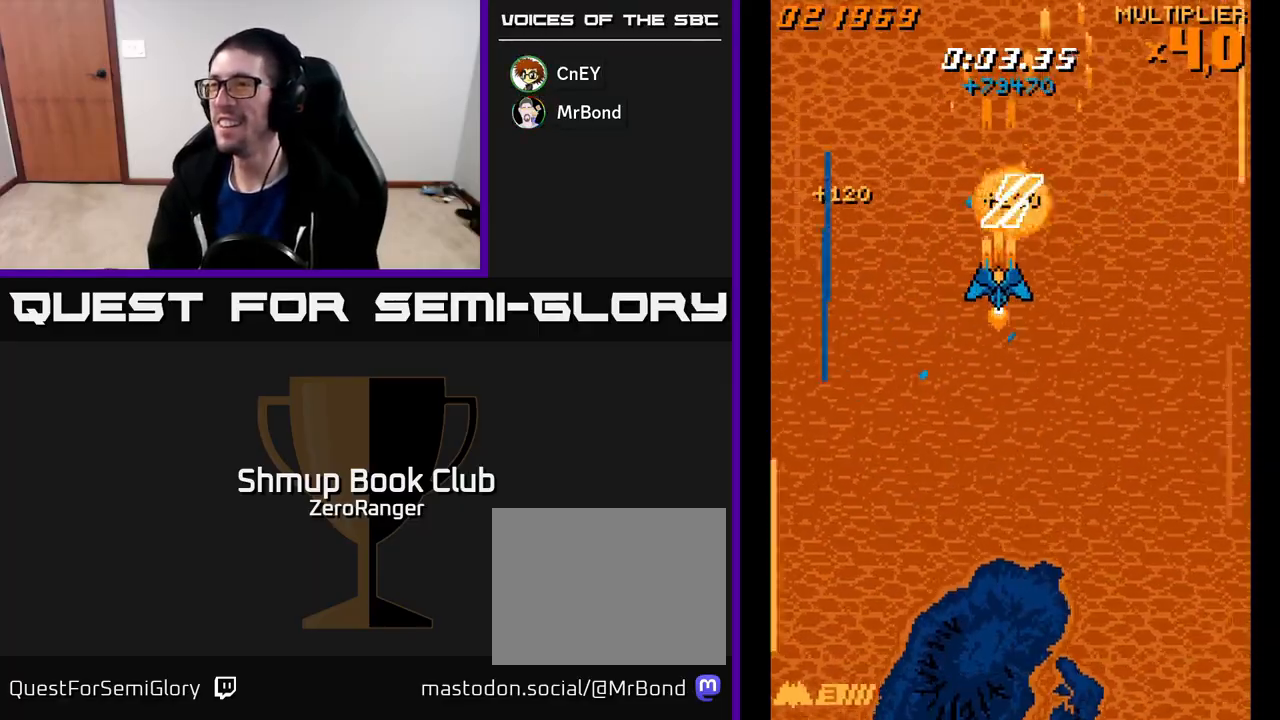
{"buttons": ["A", "DPAD_DOWN"], "left_stick": "center", "events": [[317, "DPAD_UP", "up"], [367, "DPAD_DOWN", "down"]]}
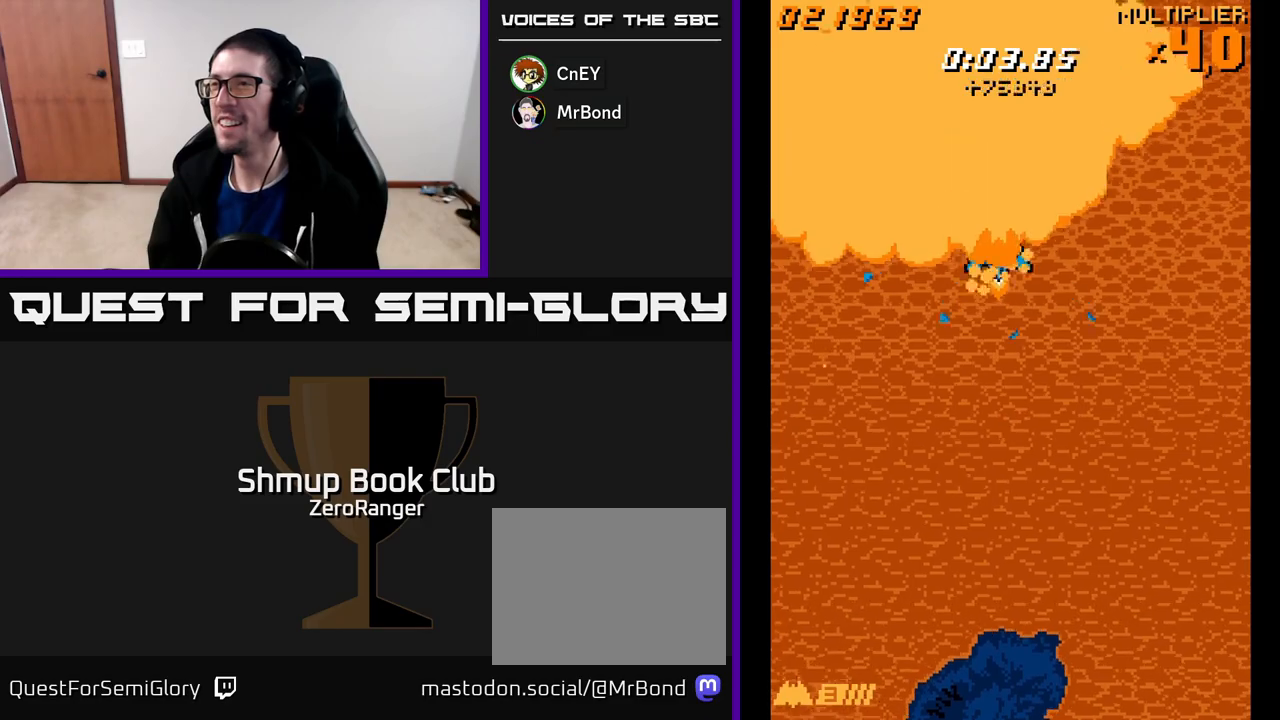
{"buttons": ["A", "DPAD_DOWN", "DPAD_LEFT"], "left_stick": "center", "events": [[167, "DPAD_LEFT", "down"]]}
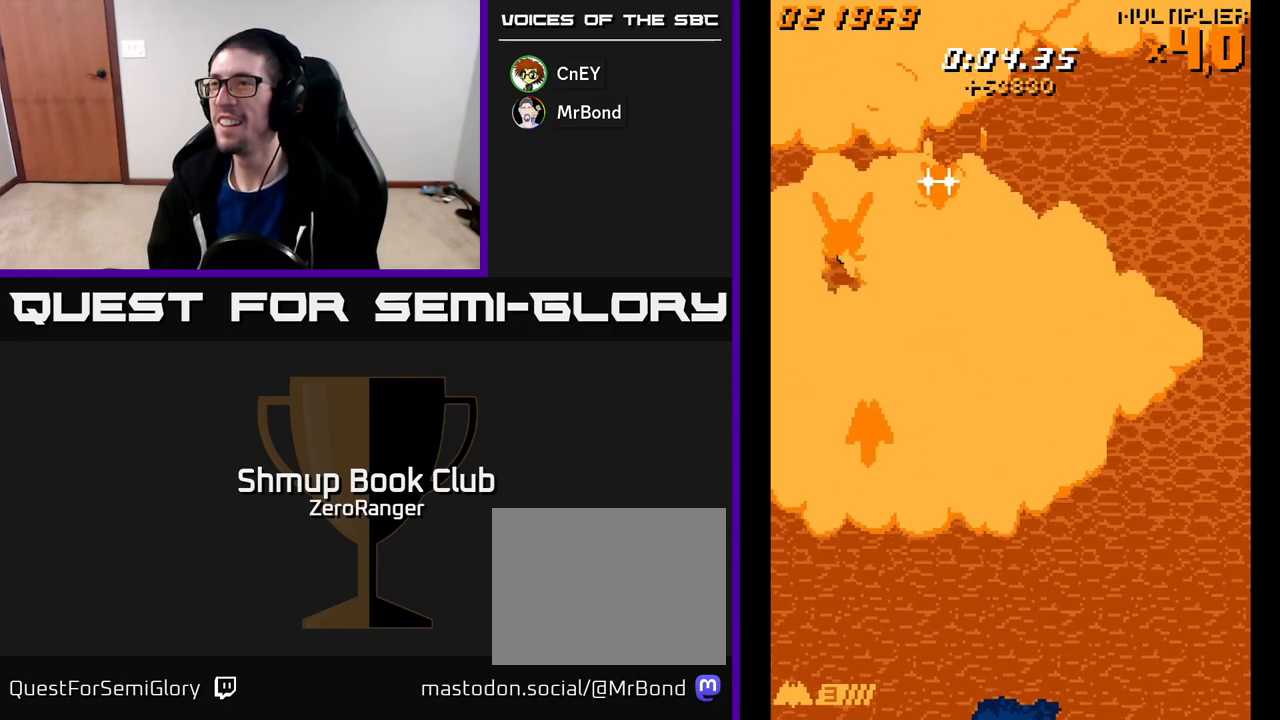
{"buttons": ["A", "DPAD_RIGHT"], "left_stick": "center", "events": [[67, "DPAD_DOWN", "up"], [150, "DPAD_LEFT", "up"], [150, "DPAD_UP", "down"], [233, "DPAD_RIGHT", "down"], [300, "DPAD_UP", "up"]]}
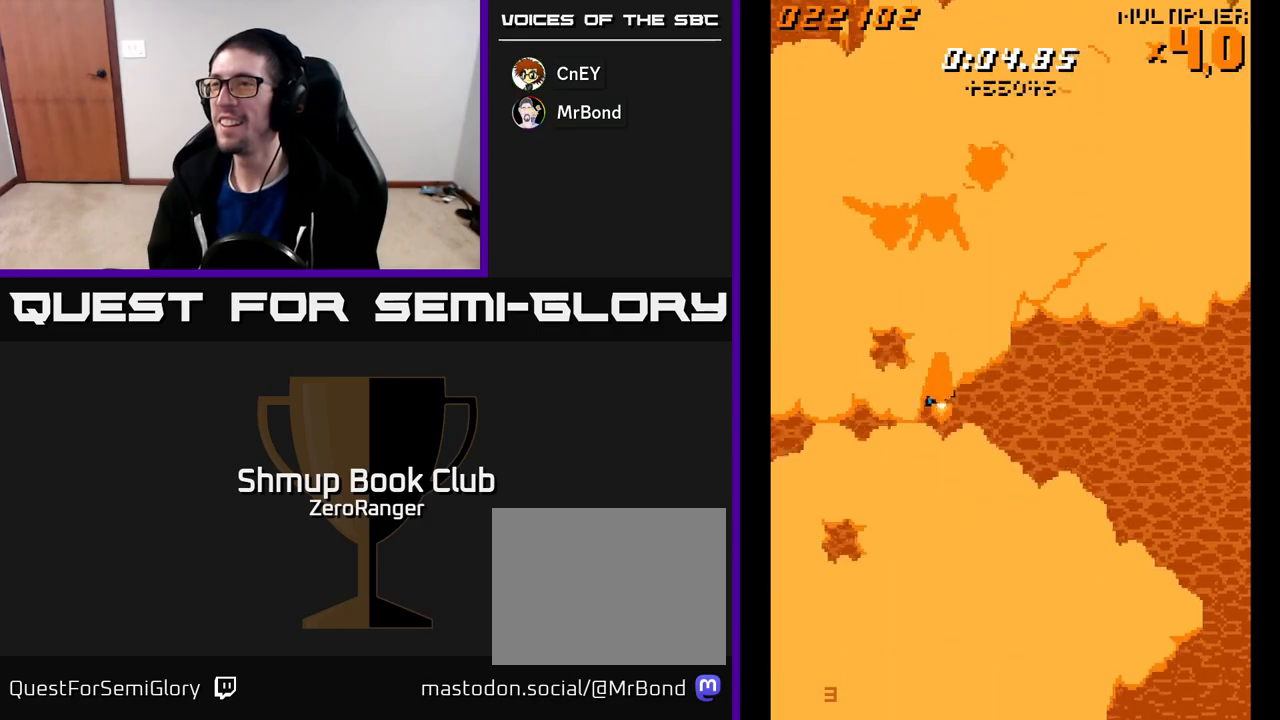
{"buttons": ["A", "DPAD_DOWN", "DPAD_RIGHT"], "left_stick": "center", "events": [[50, "DPAD_RIGHT", "up"], [83, "DPAD_UP", "down"], [250, "DPAD_UP", "up"], [300, "DPAD_RIGHT", "down"], [483, "DPAD_DOWN", "down"]]}
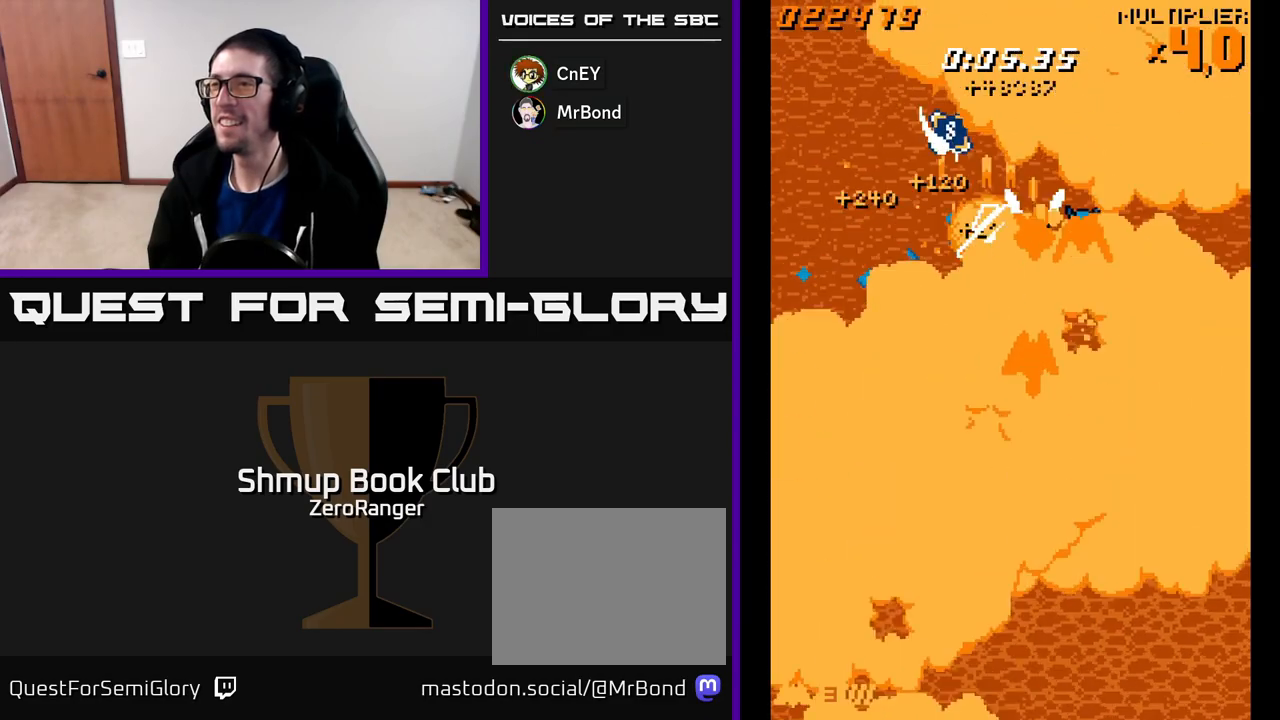
{"buttons": ["A", "DPAD_RIGHT"], "left_stick": "center", "events": [[50, "DPAD_RIGHT", "up"], [133, "DPAD_DOWN", "up"], [183, "DPAD_UP", "down"], [233, "DPAD_RIGHT", "down"], [350, "DPAD_RIGHT", "up"], [483, "DPAD_UP", "up"], [500, "DPAD_RIGHT", "down"]]}
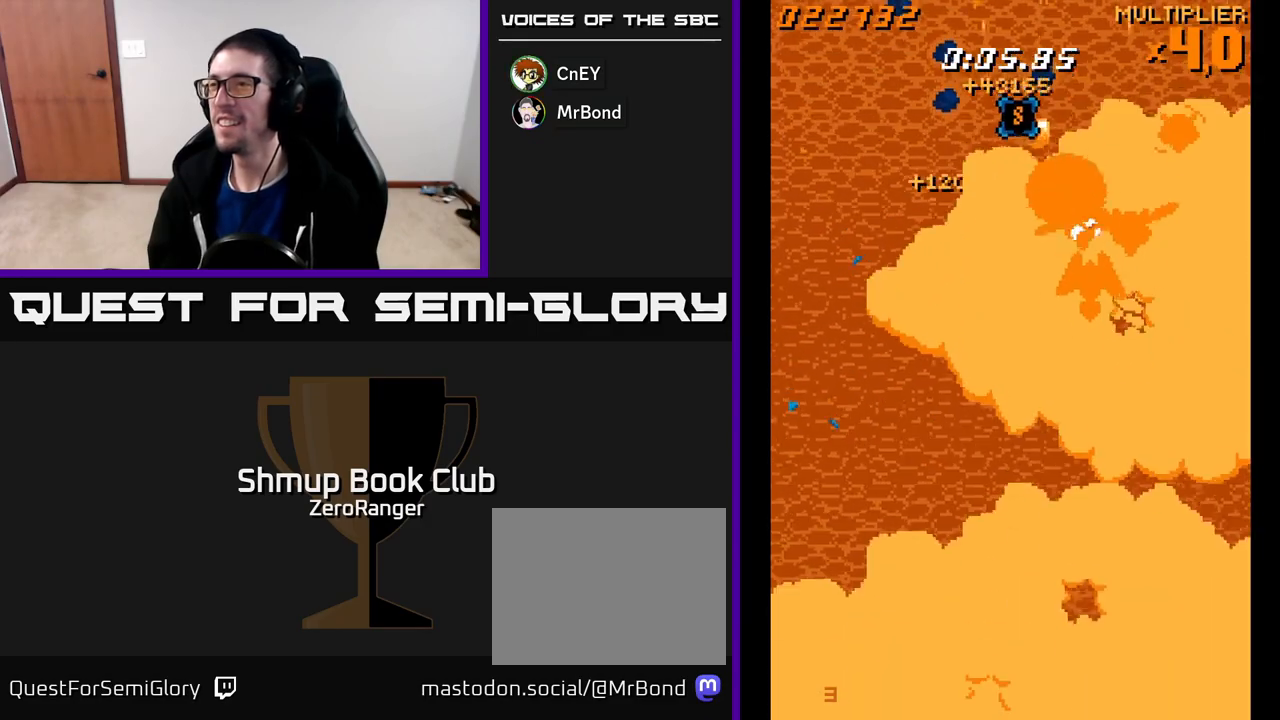
{"buttons": ["A", "DPAD_RIGHT"], "left_stick": "center", "events": [[133, "DPAD_RIGHT", "up"], [233, "DPAD_DOWN", "down"], [267, "DPAD_RIGHT", "down"], [317, "DPAD_DOWN", "up"], [350, "DPAD_RIGHT", "up"], [500, "DPAD_RIGHT", "down"]]}
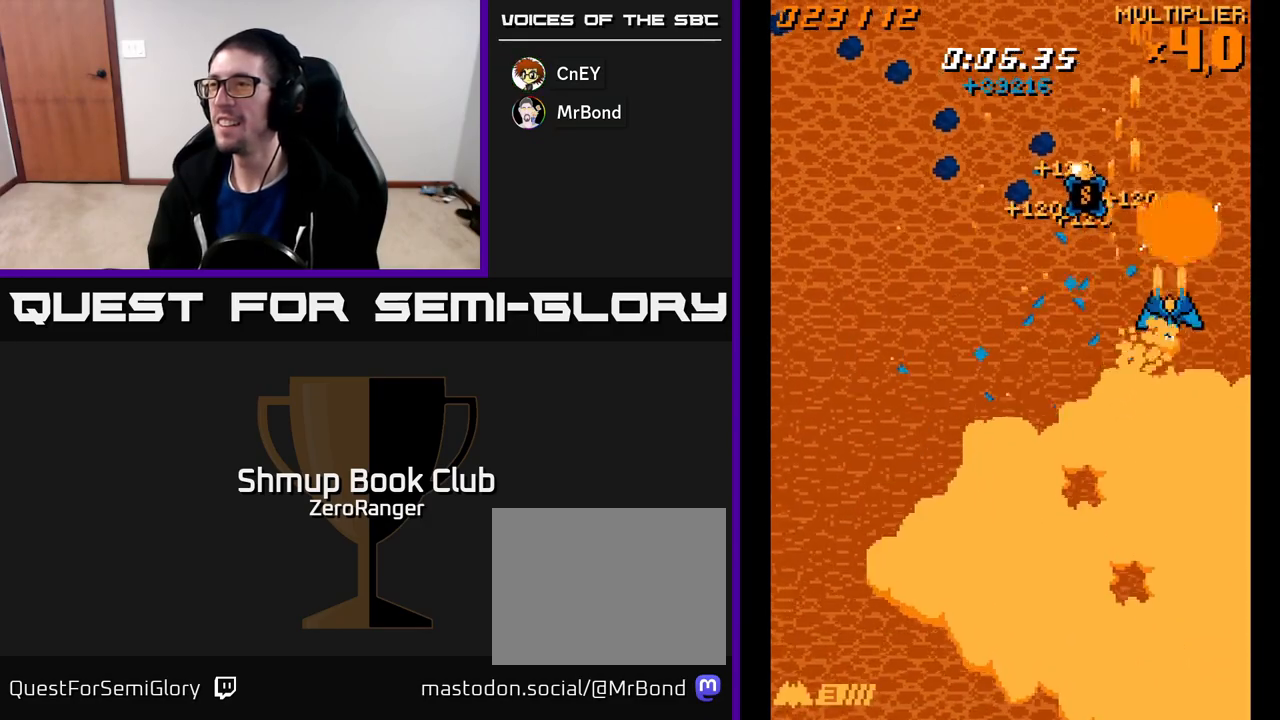
{"buttons": ["A", "DPAD_LEFT"], "left_stick": "center", "events": [[67, "DPAD_RIGHT", "up"], [200, "DPAD_LEFT", "down"], [200, "DPAD_UP", "down"], [450, "DPAD_UP", "up"]]}
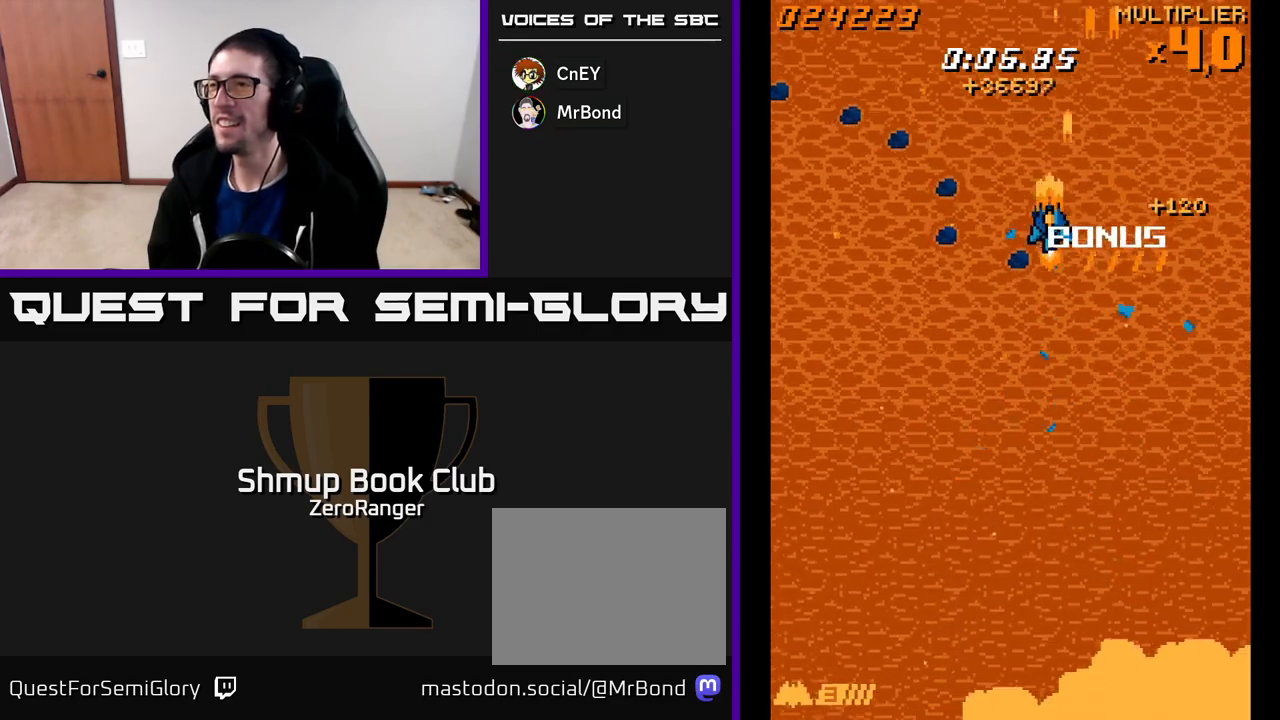
{"buttons": ["A", "DPAD_LEFT"], "left_stick": "center", "events": [[83, "DPAD_DOWN", "down"], [150, "DPAD_LEFT", "up"], [383, "DPAD_LEFT", "down"], [433, "DPAD_DOWN", "up"]]}
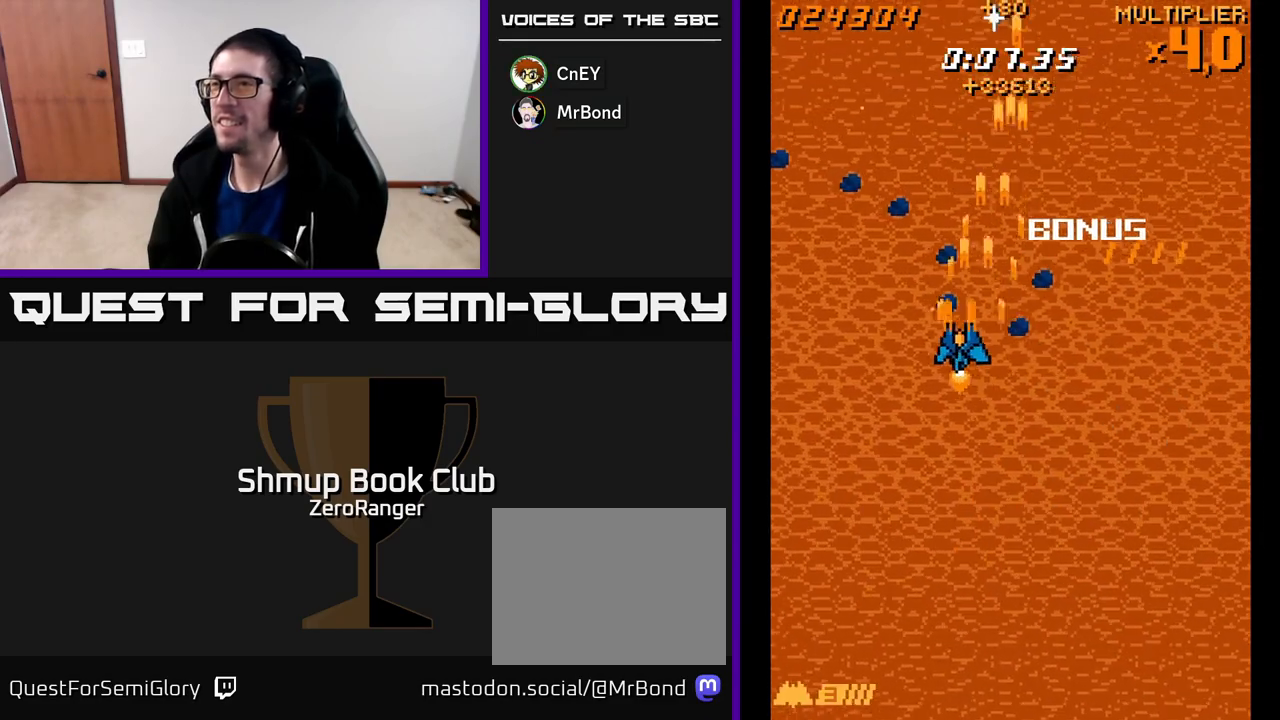
{"buttons": ["A", "DPAD_RIGHT"], "left_stick": "center", "events": [[117, "DPAD_DOWN", "down"], [117, "DPAD_LEFT", "up"], [167, "DPAD_RIGHT", "down"], [183, "DPAD_DOWN", "up"]]}
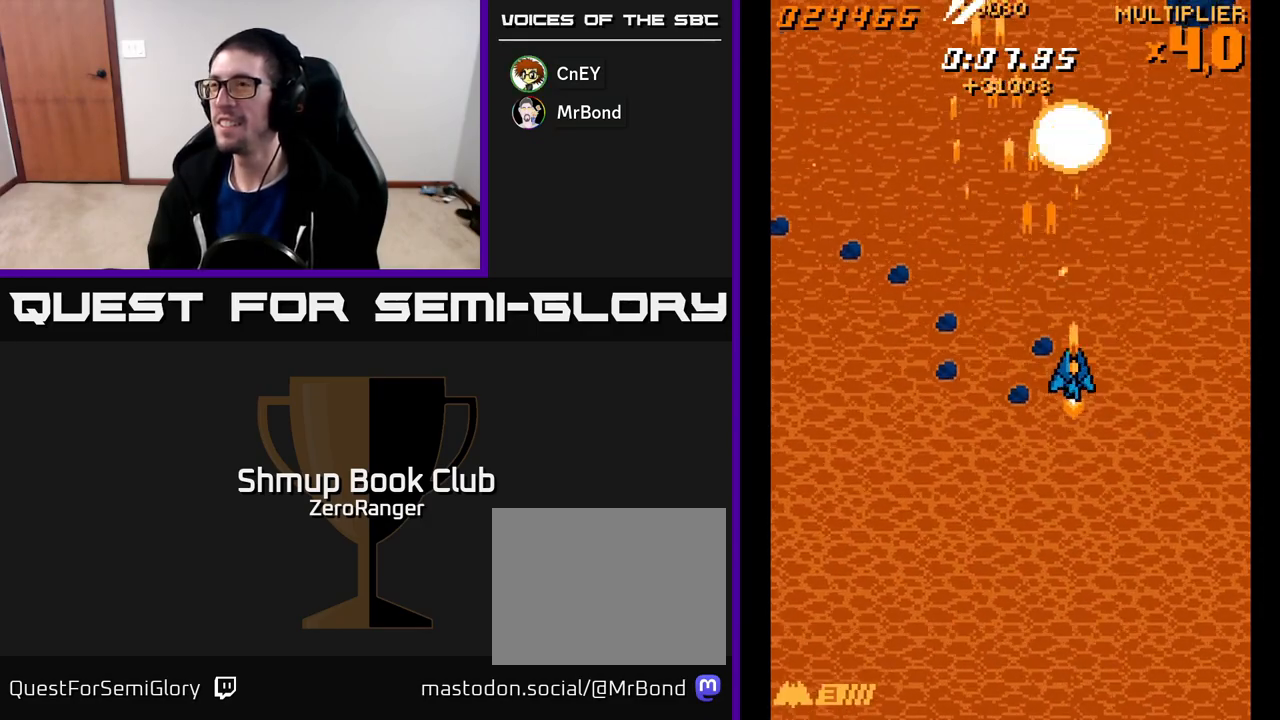
{"buttons": ["A", "DPAD_LEFT"], "left_stick": "center", "events": [[133, "DPAD_RIGHT", "up"], [167, "DPAD_LEFT", "down"]]}
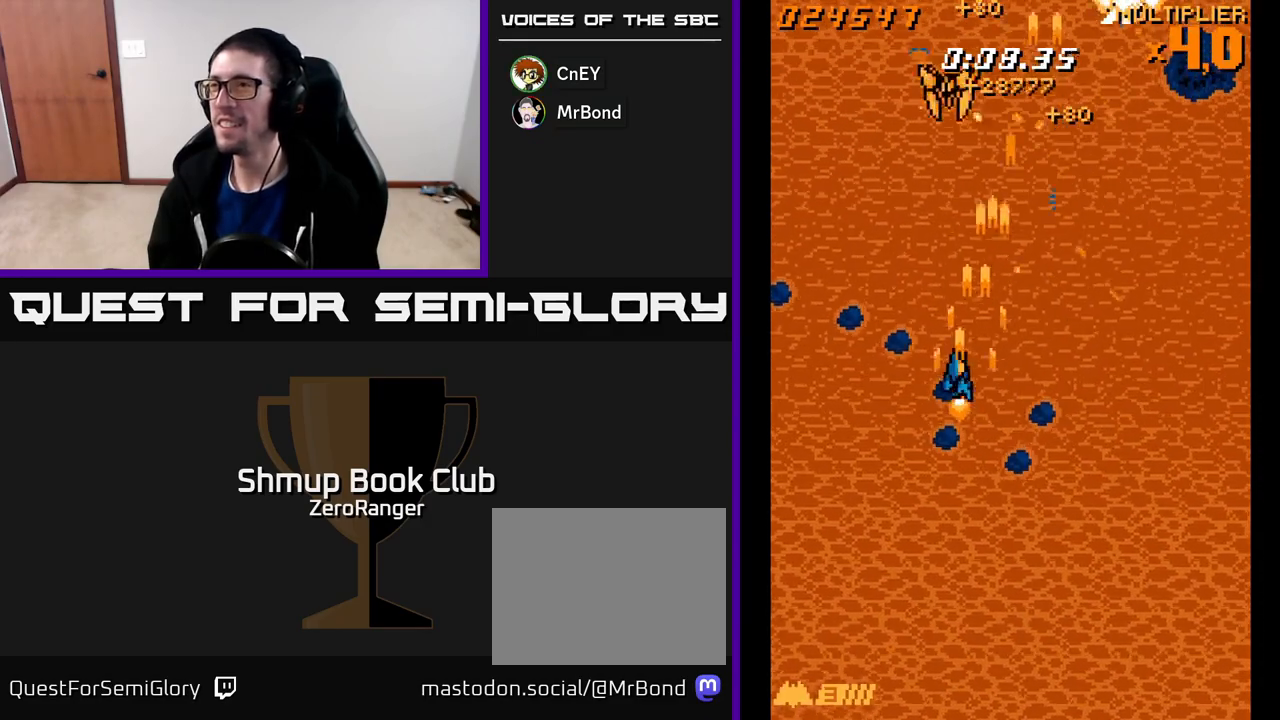
{"buttons": ["A", "DPAD_RIGHT"], "left_stick": "center", "events": [[200, "DPAD_DOWN", "down"], [200, "DPAD_LEFT", "up"], [217, "DPAD_RIGHT", "down"], [233, "DPAD_DOWN", "up"]]}
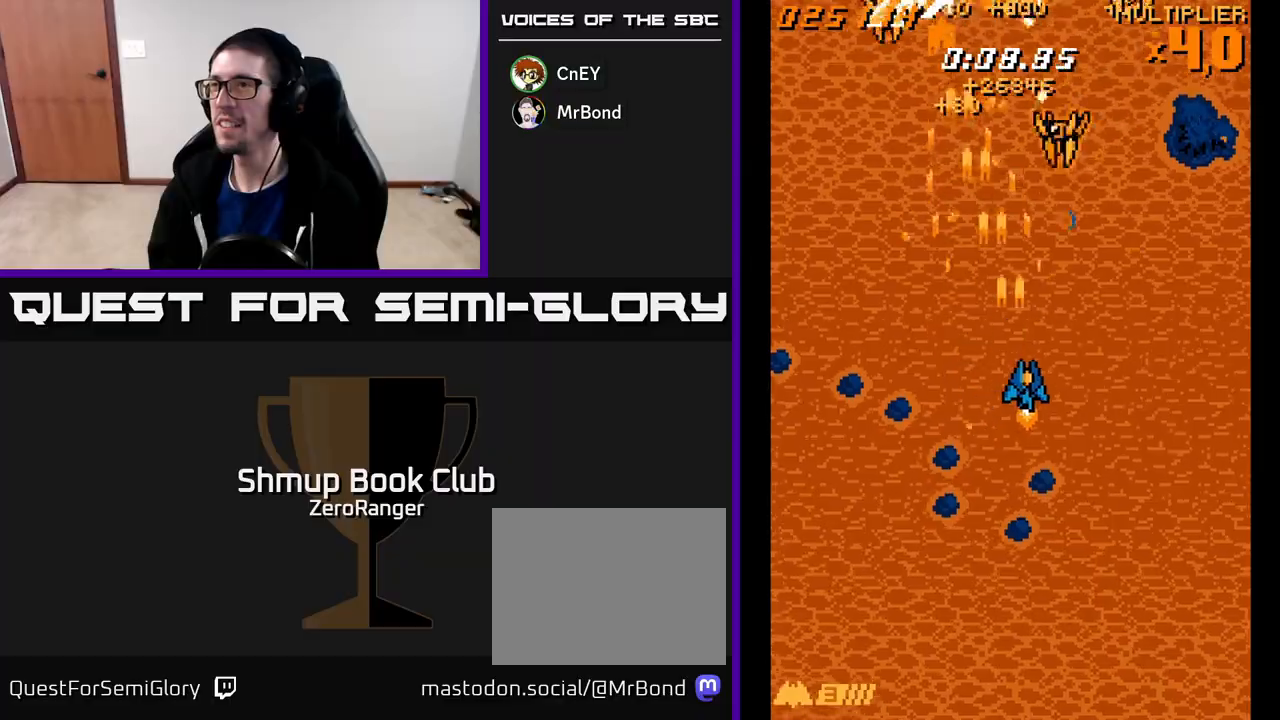
{"buttons": ["A", "DPAD_LEFT"], "left_stick": "center", "events": [[133, "DPAD_DOWN", "down"], [183, "DPAD_RIGHT", "up"], [217, "DPAD_LEFT", "down"], [433, "DPAD_DOWN", "up"]]}
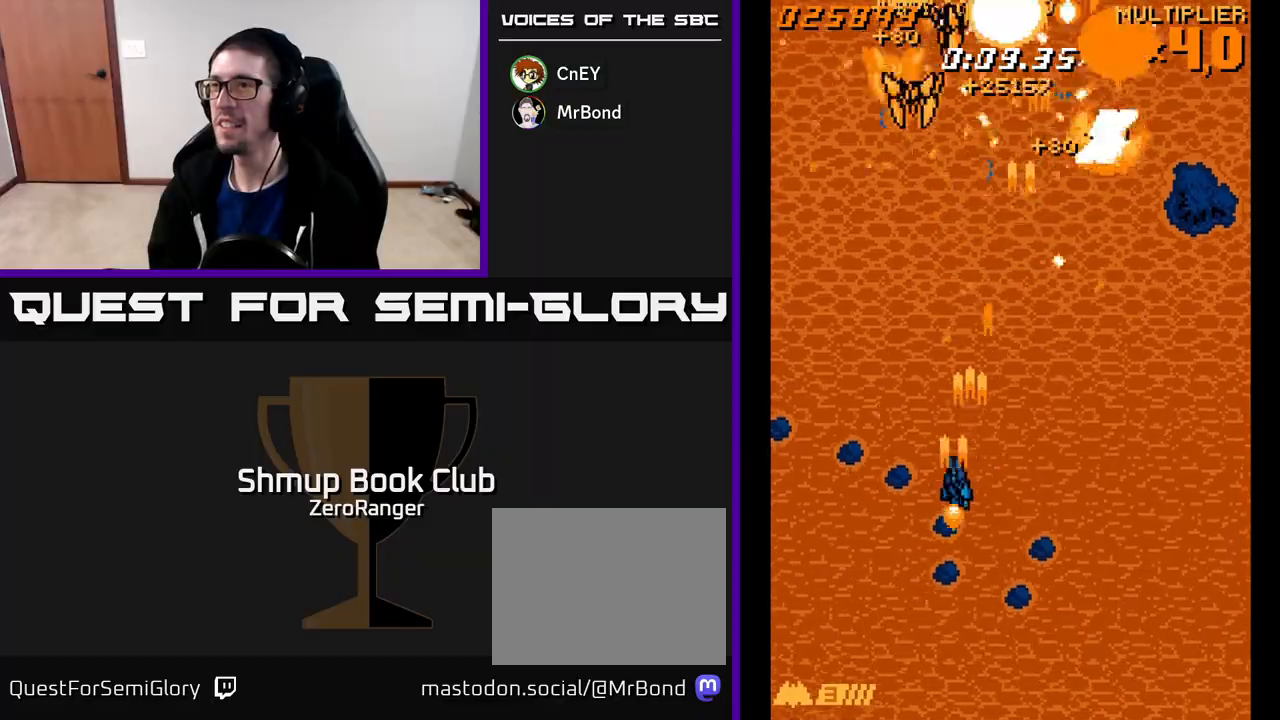
{"buttons": ["A", "DPAD_RIGHT"], "left_stick": "center", "events": [[150, "DPAD_DOWN", "down"], [167, "DPAD_LEFT", "up"], [200, "DPAD_RIGHT", "down"], [217, "DPAD_DOWN", "up"]]}
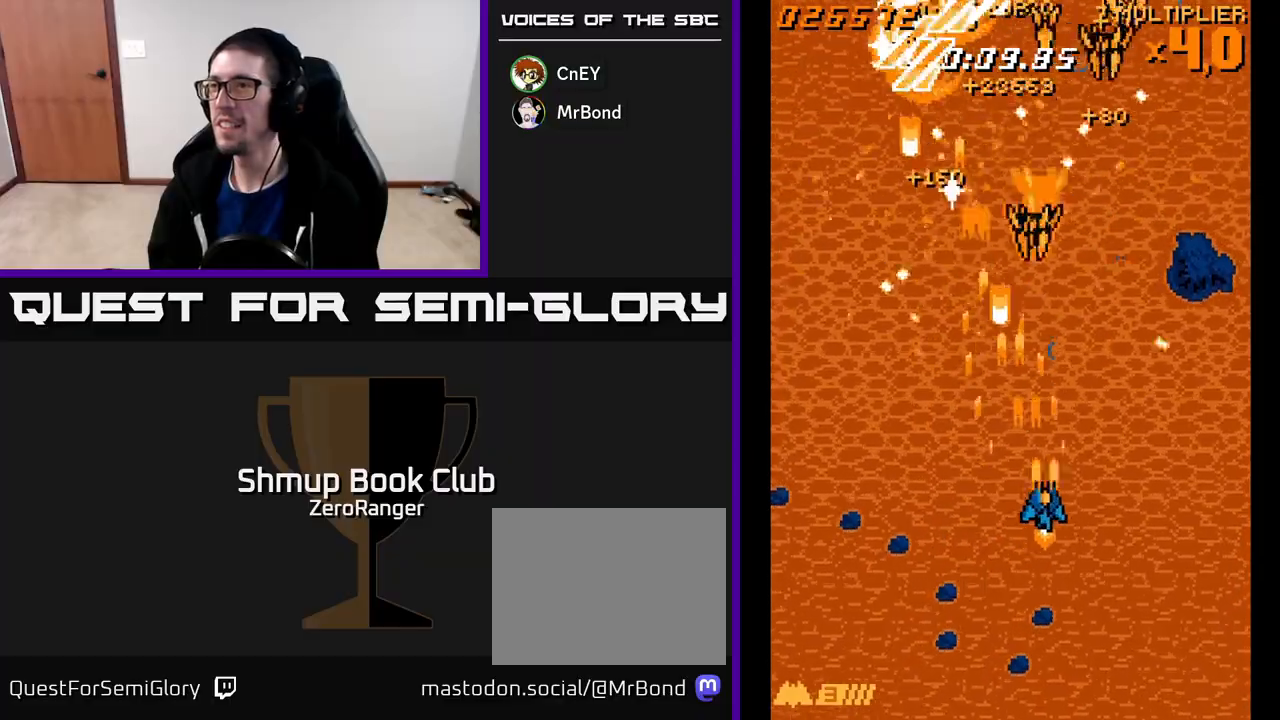
{"buttons": ["A", "DPAD_DOWN"], "left_stick": "center", "events": [[467, "DPAD_DOWN", "down"], [483, "DPAD_RIGHT", "up"]]}
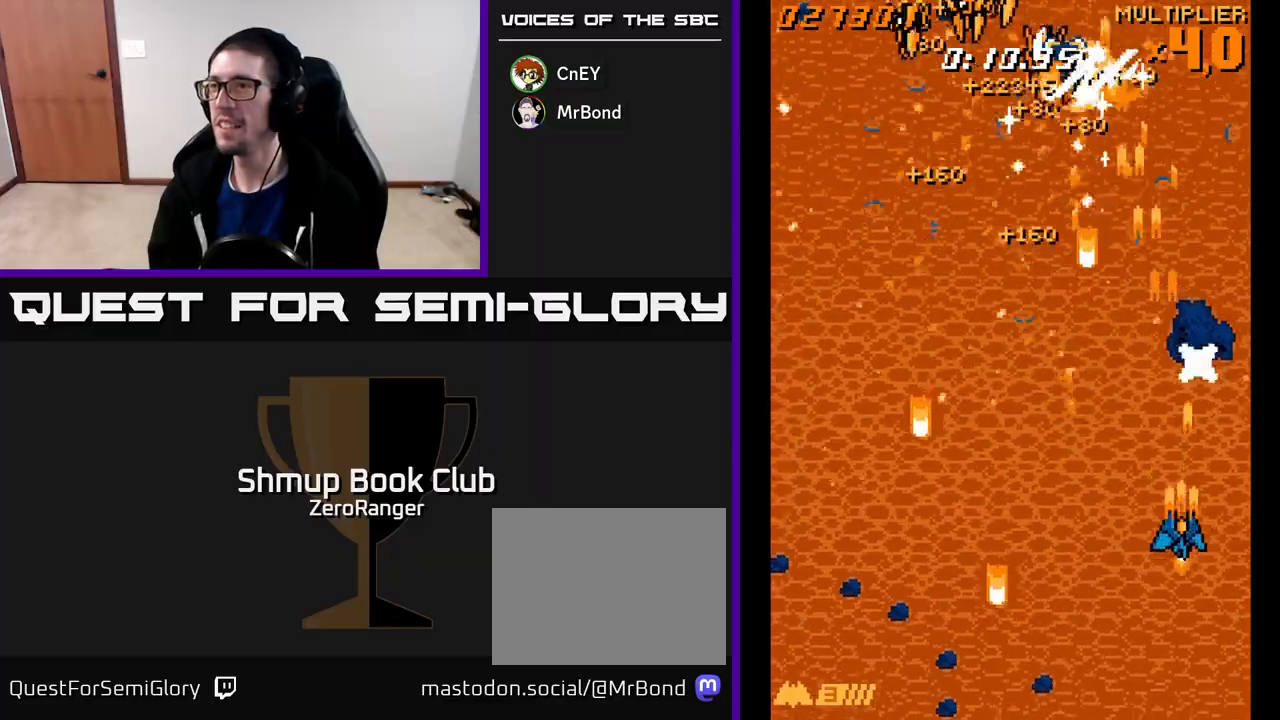
{"buttons": ["A", "DPAD_UP", "DPAD_LEFT"], "left_stick": "center", "events": [[33, "DPAD_LEFT", "down"], [117, "DPAD_LEFT", "up"], [167, "DPAD_RIGHT", "down"], [267, "DPAD_RIGHT", "up"], [433, "DPAD_DOWN", "up"], [483, "DPAD_LEFT", "down"], [483, "DPAD_UP", "down"]]}
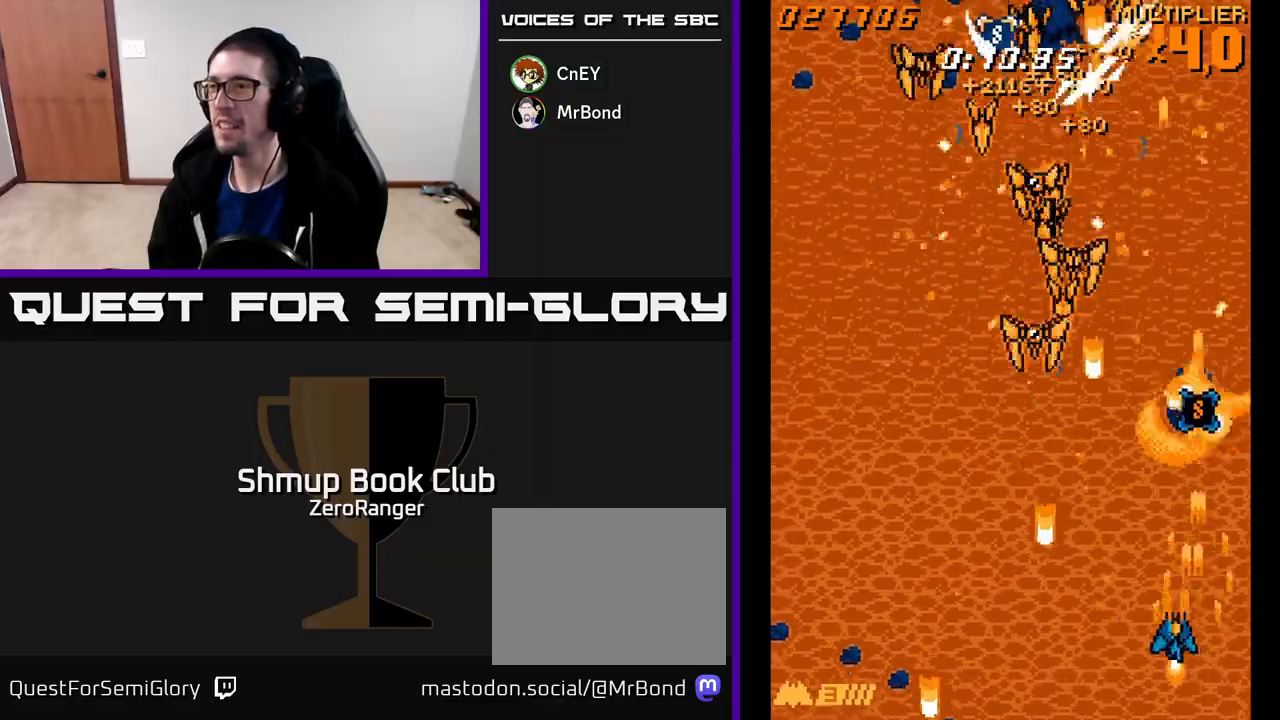
{"buttons": ["A", "DPAD_UP", "DPAD_LEFT"], "left_stick": "center", "events": [[100, "DPAD_UP", "up"], [450, "DPAD_UP", "down"]]}
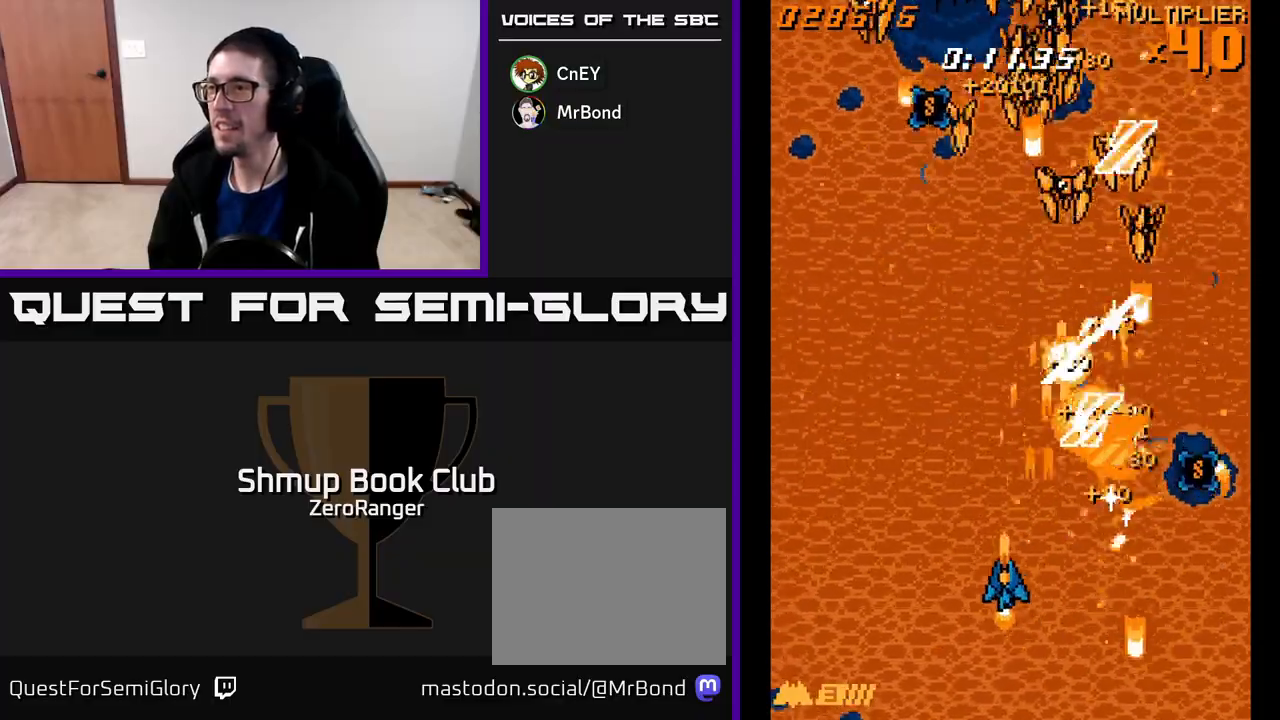
{"buttons": ["A", "DPAD_DOWN", "DPAD_RIGHT"], "left_stick": "center", "events": [[317, "DPAD_LEFT", "up"], [333, "DPAD_UP", "up"], [350, "DPAD_RIGHT", "down"], [433, "DPAD_DOWN", "down"]]}
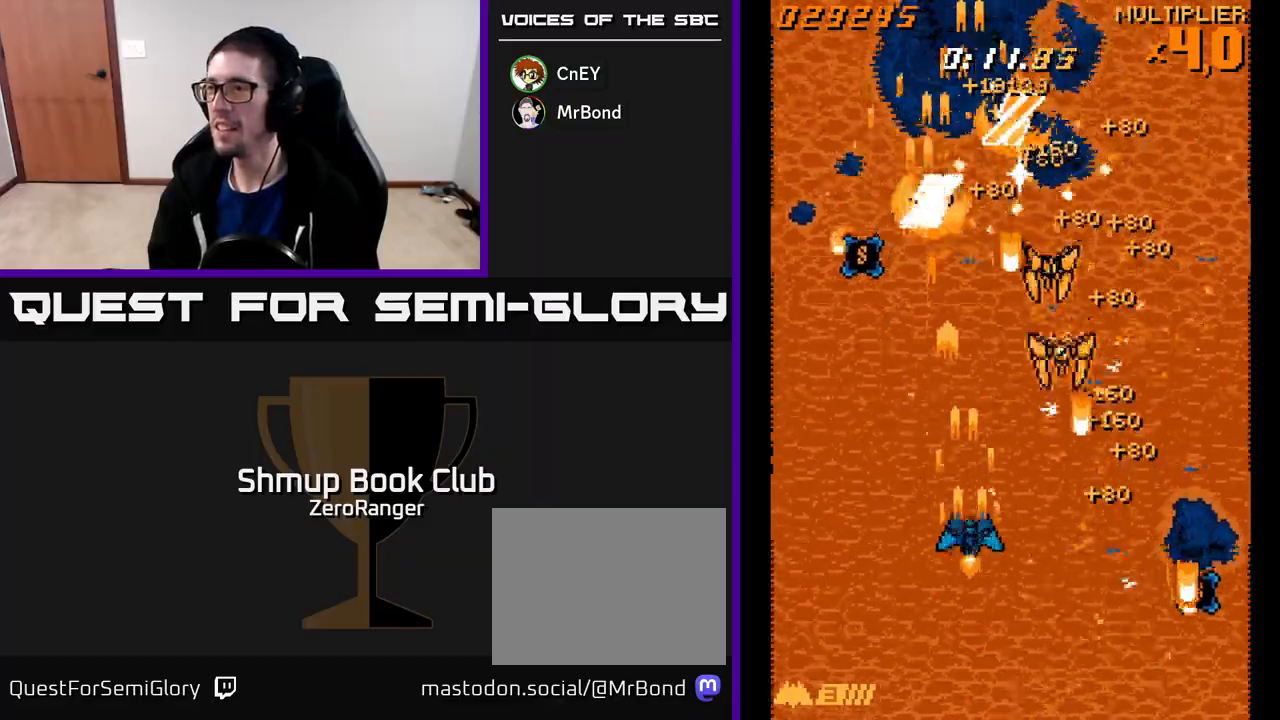
{"buttons": ["A", "DPAD_RIGHT"], "left_stick": "center", "events": [[17, "DPAD_RIGHT", "up"], [150, "DPAD_RIGHT", "down"], [200, "DPAD_DOWN", "up"], [267, "DPAD_DOWN", "down"], [500, "DPAD_DOWN", "up"]]}
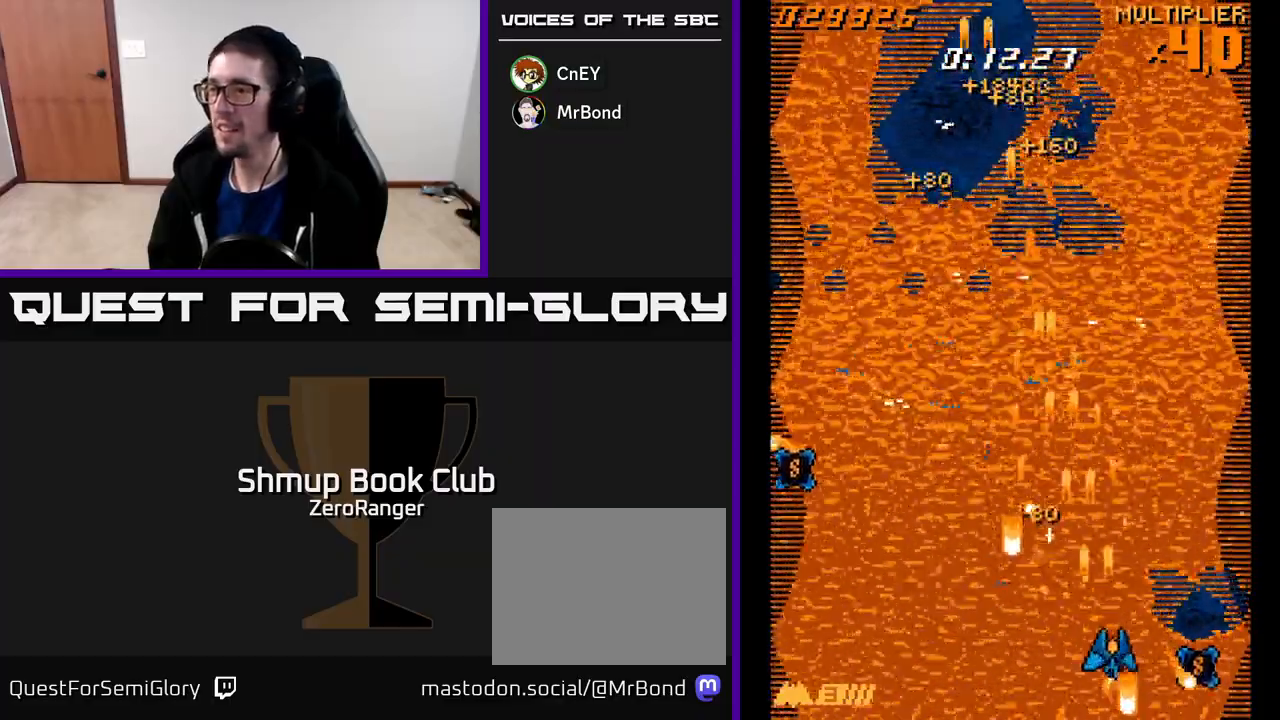
{"buttons": ["A", "DPAD_DOWN", "DPAD_LEFT"], "left_stick": "center", "events": [[367, "DPAD_RIGHT", "up"], [400, "DPAD_LEFT", "down"], [500, "DPAD_DOWN", "down"]]}
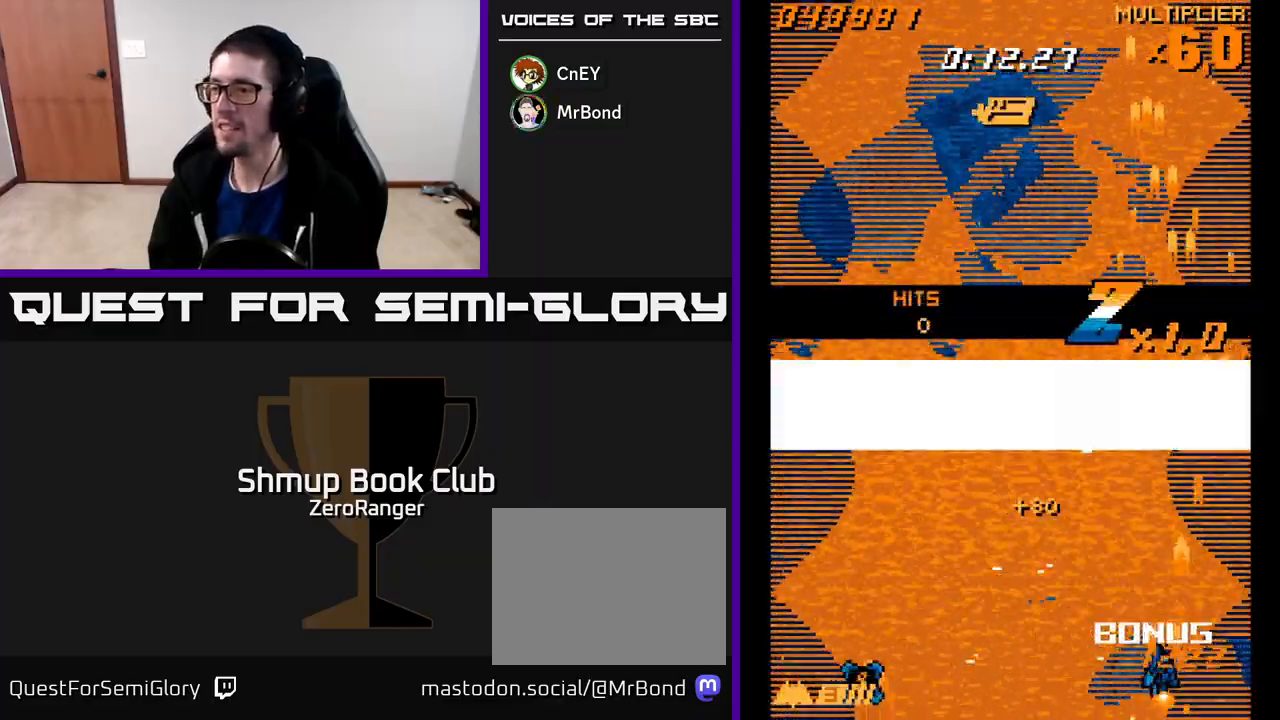
{"buttons": ["A", "DPAD_UP", "DPAD_LEFT"], "left_stick": "center", "events": [[167, "DPAD_DOWN", "up"], [317, "DPAD_UP", "down"]]}